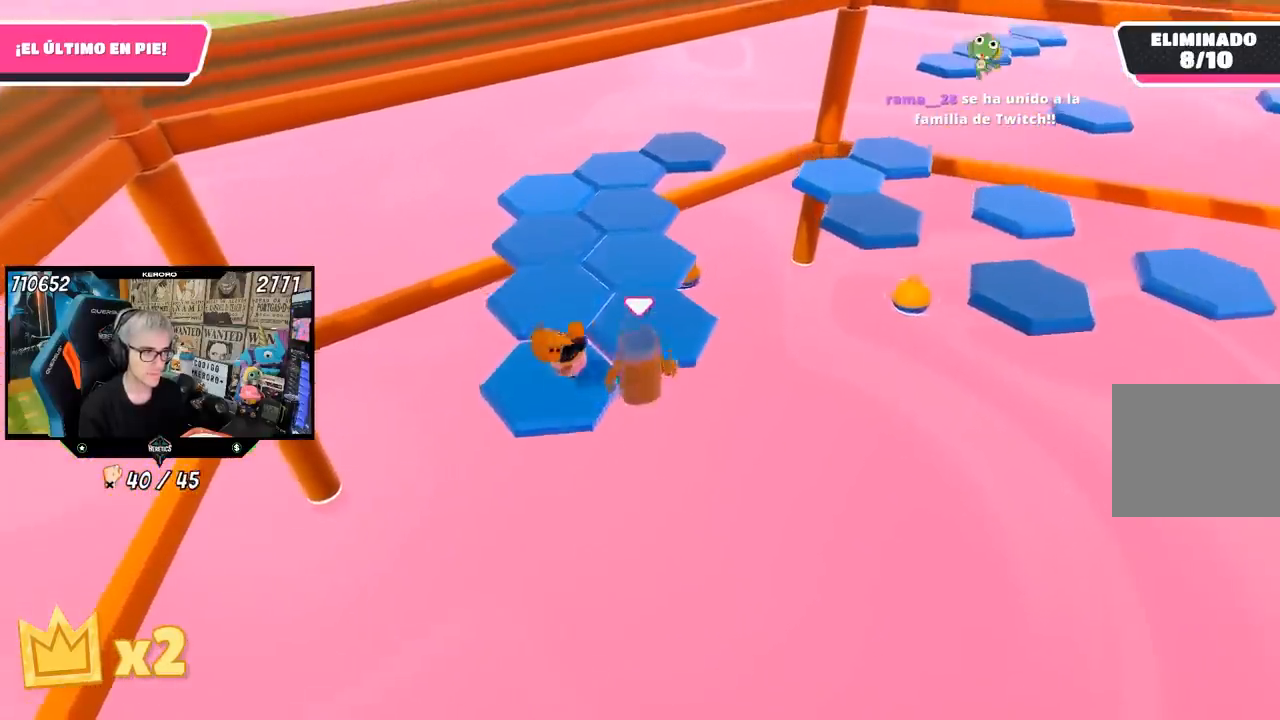
Gameplay with a controller (PlayStation layout); each line is a JSON object with the inputs held at the frame after it. "events" lists button and stick changes between this image and that frame as [ms after this image, input, new state], when the widget could be followed in between.
{"buttons": [], "left_stick": "up", "right_stick": "center", "events": [[17, "left_stick", "up-right"], [83, "SQUARE", "up"], [350, "CROSS", "down"], [383, "left_stick", "up"], [450, "CROSS", "up"]]}
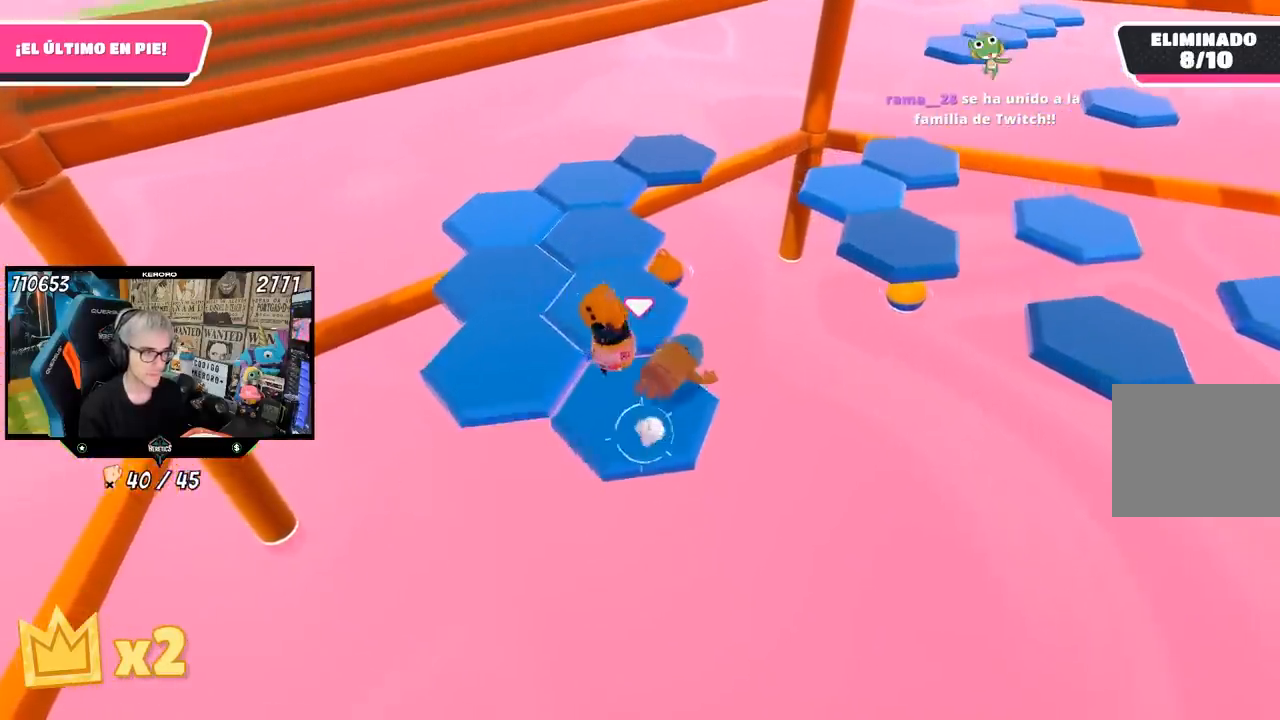
{"buttons": ["CROSS"], "left_stick": "up", "right_stick": "center", "events": [[17, "CROSS", "down"], [117, "CROSS", "up"], [150, "left_stick", "up-left"], [183, "CROSS", "down"], [283, "CROSS", "up"], [317, "left_stick", "up"], [350, "CROSS", "down"], [417, "CROSS", "up"], [483, "CROSS", "down"]]}
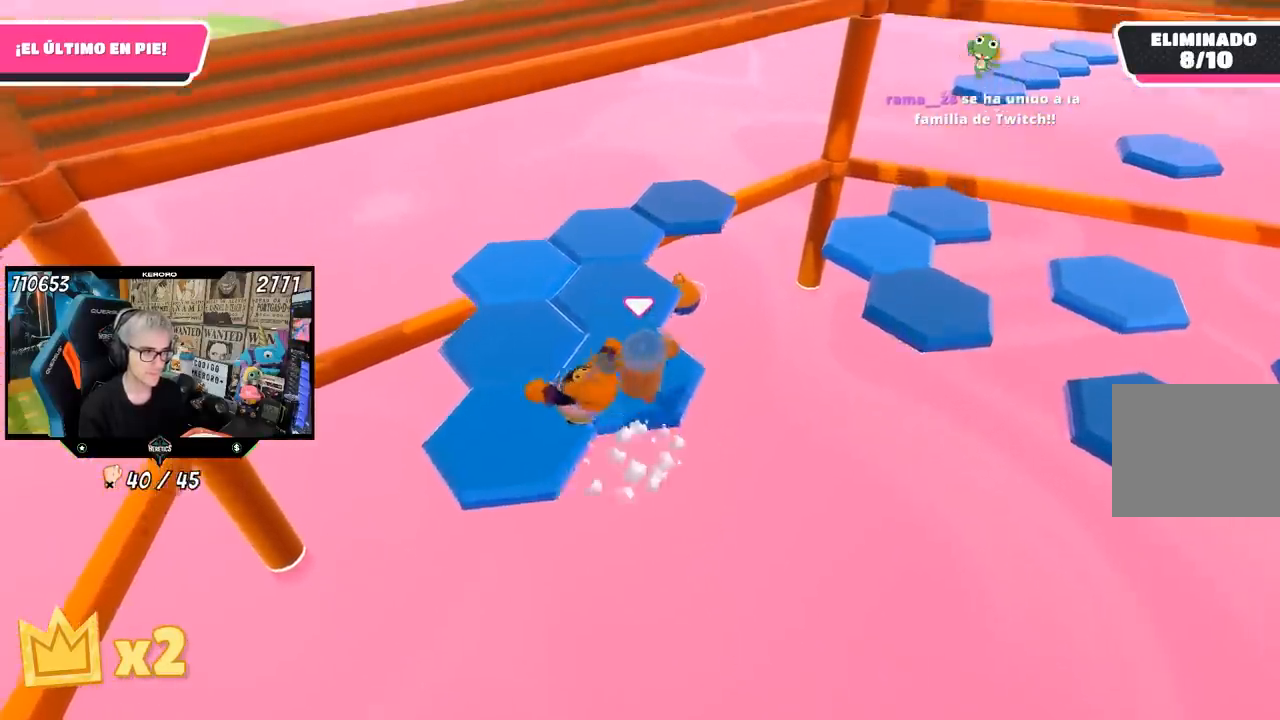
{"buttons": [], "left_stick": "up-left", "right_stick": "center", "events": [[83, "CROSS", "up"], [117, "left_stick", "right"], [217, "left_stick", "down"], [217, "right_stick", "down-right"], [383, "left_stick", "up"], [417, "right_stick", "center"], [500, "left_stick", "up-left"]]}
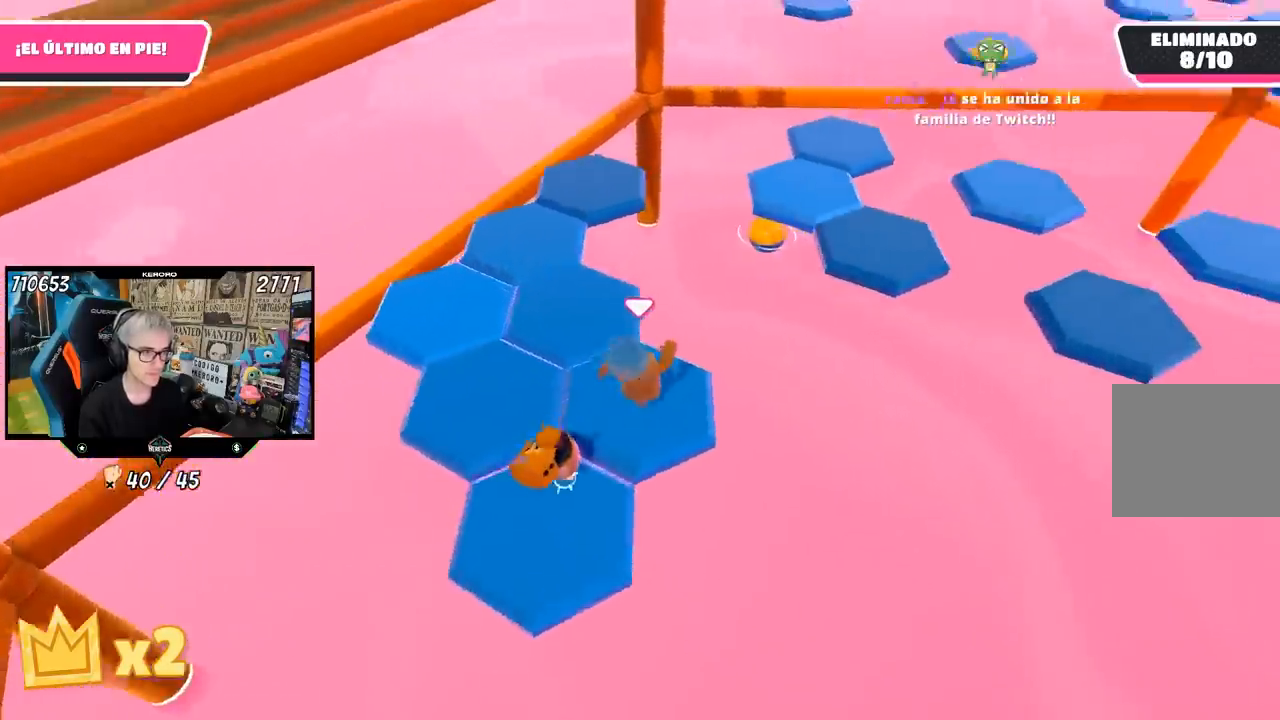
{"buttons": [], "left_stick": "up-right", "right_stick": "right", "events": [[117, "right_stick", "down-right"], [217, "left_stick", "up"], [433, "right_stick", "right"], [500, "left_stick", "up-right"]]}
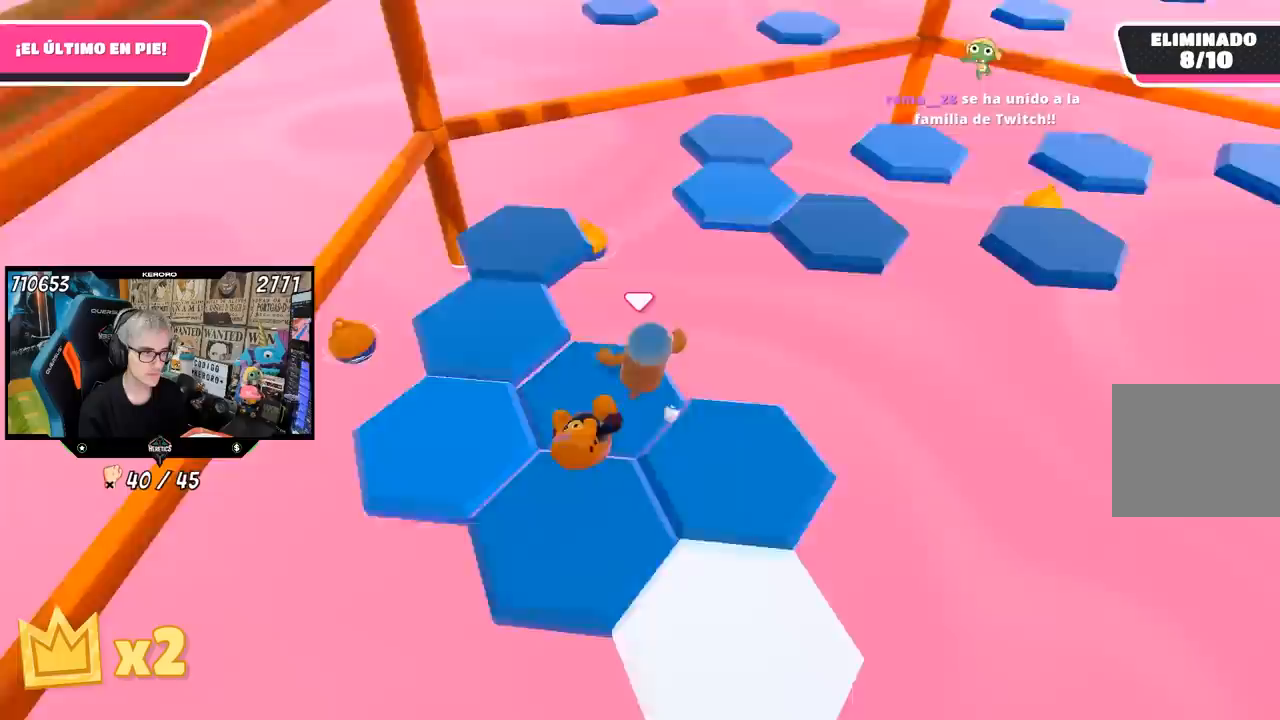
{"buttons": [], "left_stick": "up-right", "right_stick": "center", "events": [[50, "right_stick", "center"], [150, "CROSS", "down"], [283, "CROSS", "up"], [383, "SQUARE", "down"], [483, "SQUARE", "up"]]}
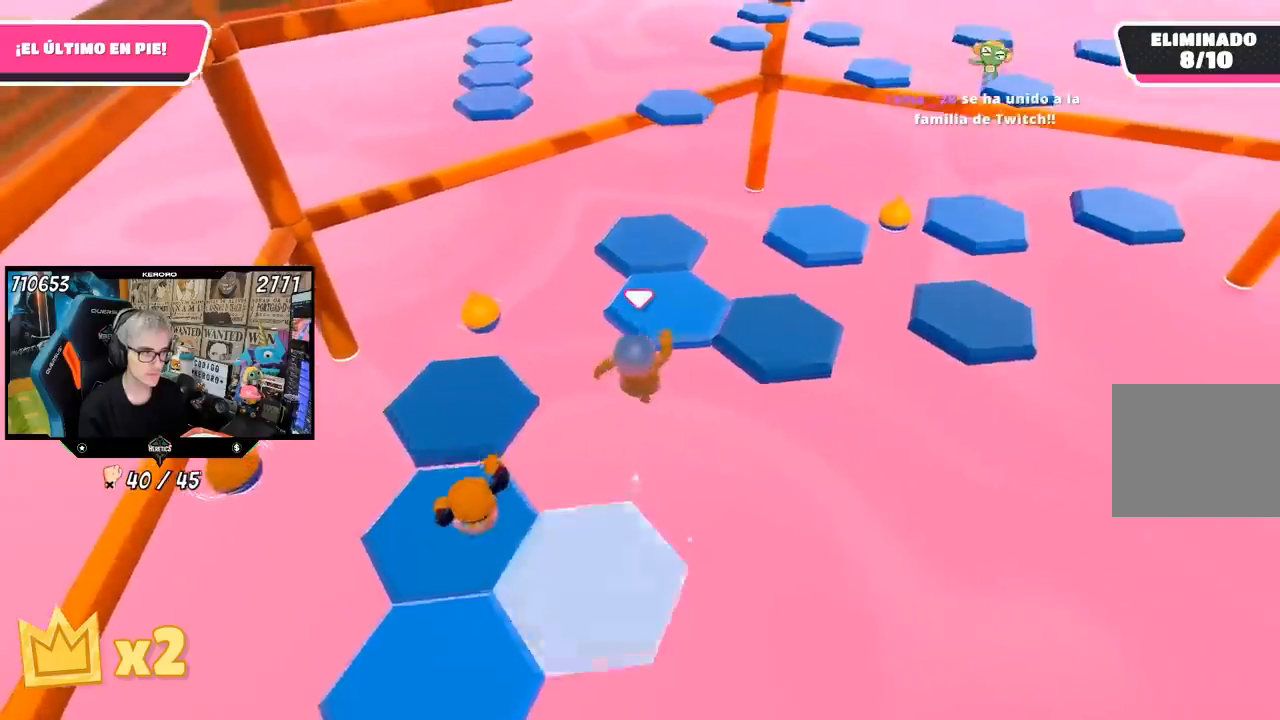
{"buttons": [], "left_stick": "right", "right_stick": "down-right"}
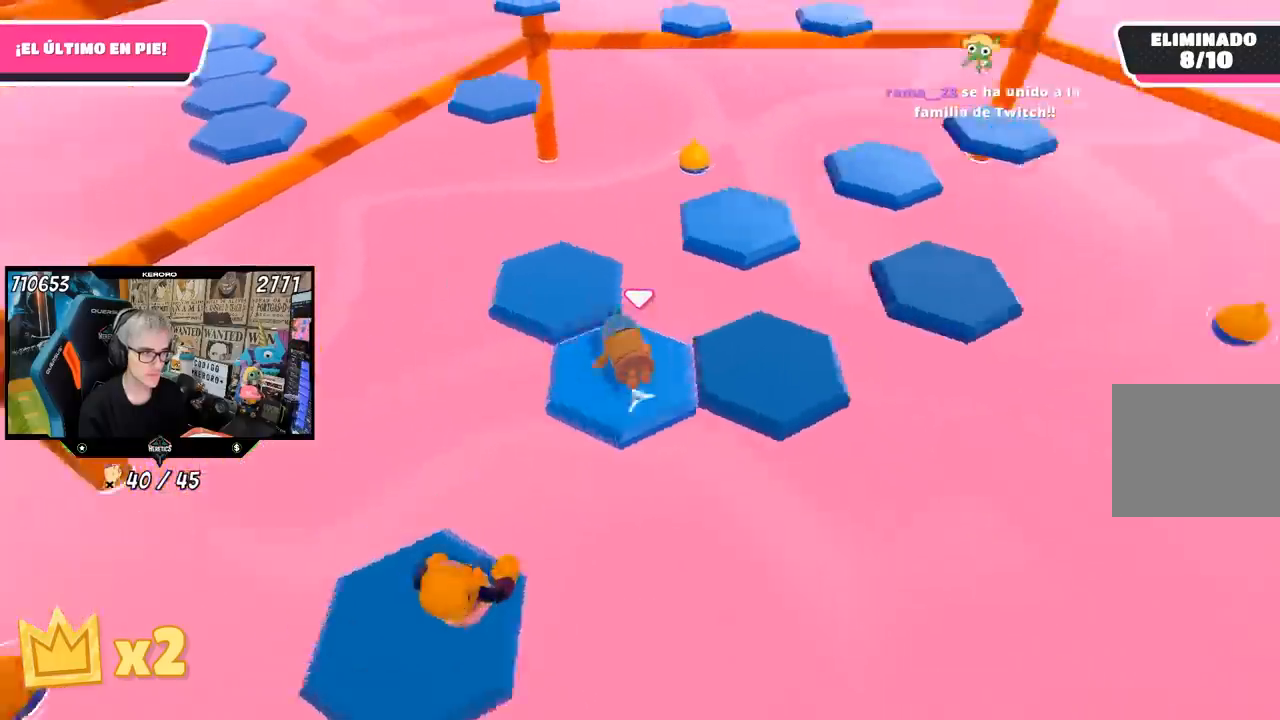
{"buttons": ["CROSS"], "left_stick": "up-right", "right_stick": "center", "events": [[83, "right_stick", "center"], [117, "CROSS", "down"], [217, "CROSS", "up"], [250, "left_stick", "up-right"], [283, "CROSS", "down"], [383, "CROSS", "up"], [417, "CROSS", "down"]]}
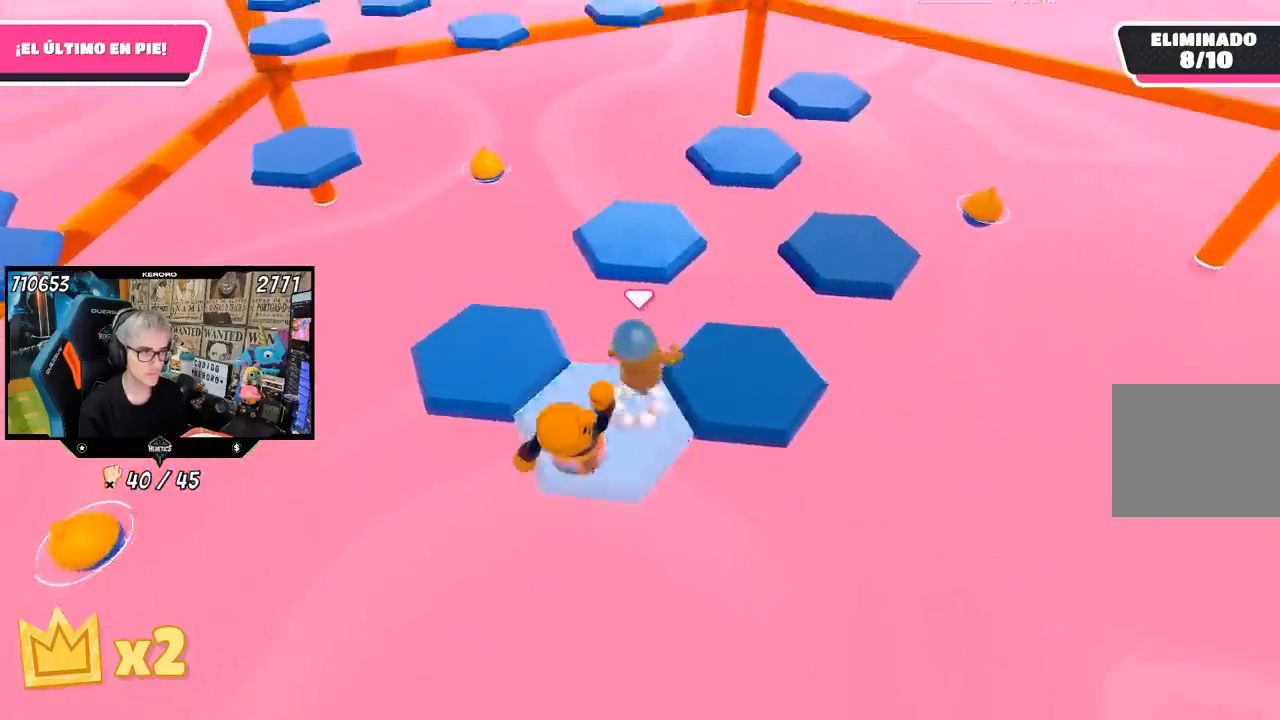
{"buttons": [], "left_stick": "down-right", "right_stick": "center", "events": [[17, "CROSS", "up"], [50, "CROSS", "down"], [133, "left_stick", "down-right"], [183, "CROSS", "up"]]}
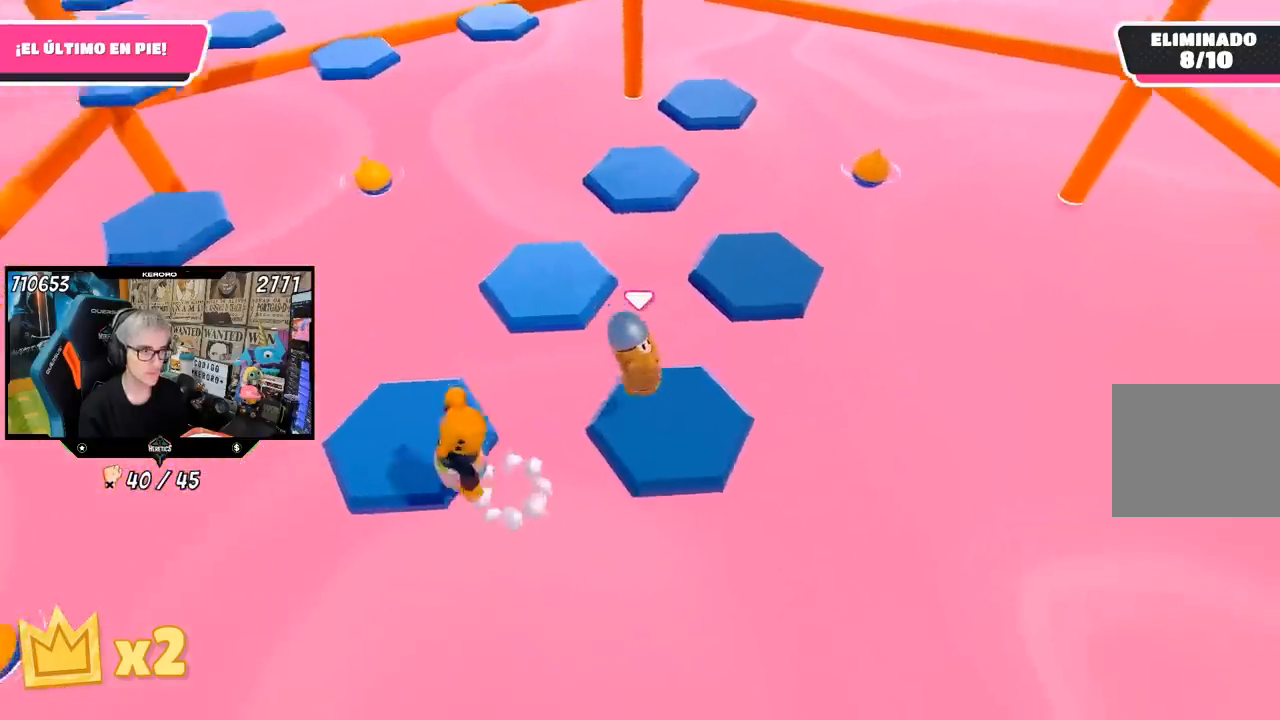
{"buttons": ["CROSS"], "left_stick": "up", "right_stick": "center", "events": [[83, "left_stick", "center"], [217, "left_stick", "up"], [450, "CROSS", "down"]]}
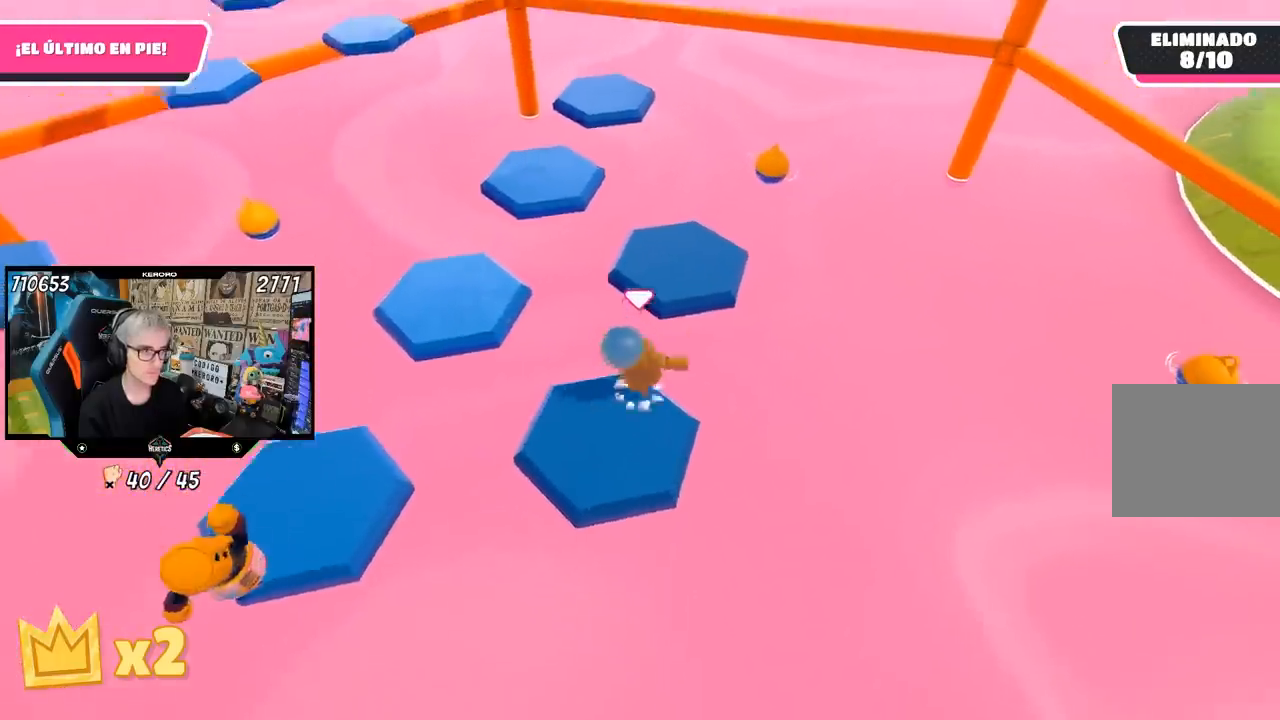
{"buttons": [], "left_stick": "down", "right_stick": "up-left", "events": [[117, "CROSS", "up"], [300, "right_stick", "up-left"], [350, "left_stick", "down"]]}
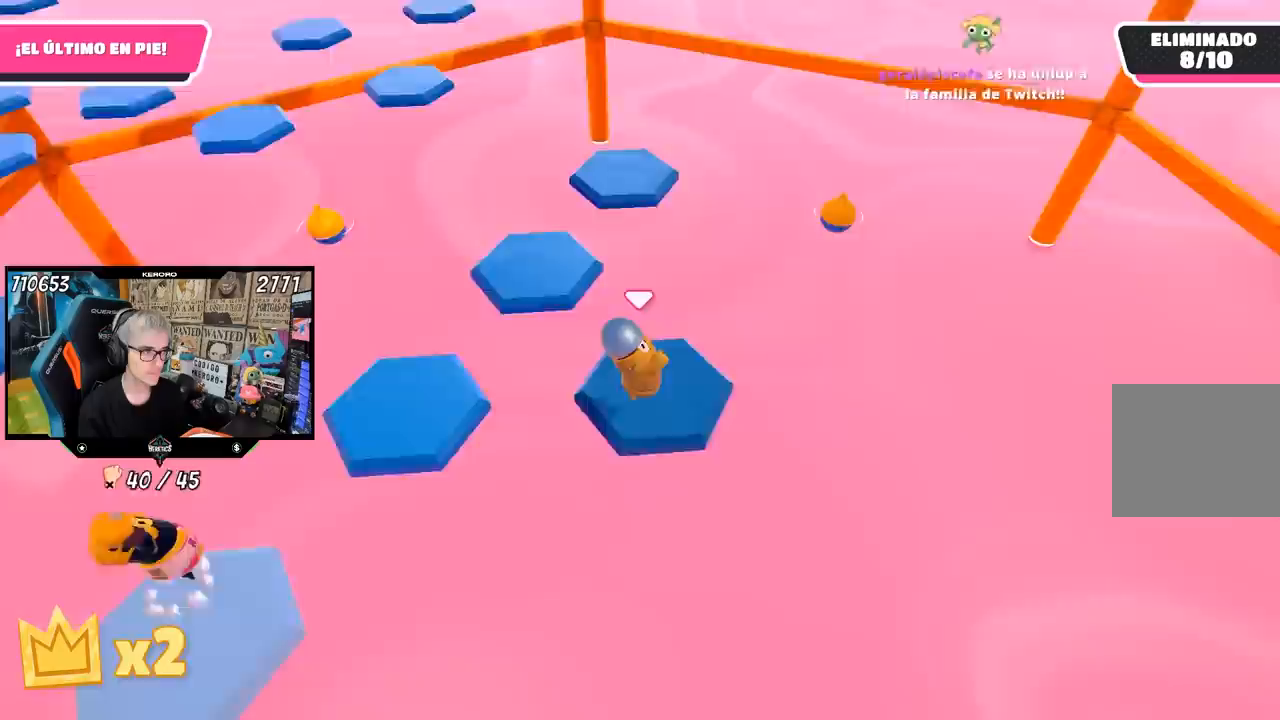
{"buttons": [], "left_stick": "up", "right_stick": "center", "events": [[17, "left_stick", "center"], [117, "left_stick", "up"], [183, "right_stick", "center"], [350, "CROSS", "down"], [483, "CROSS", "up"]]}
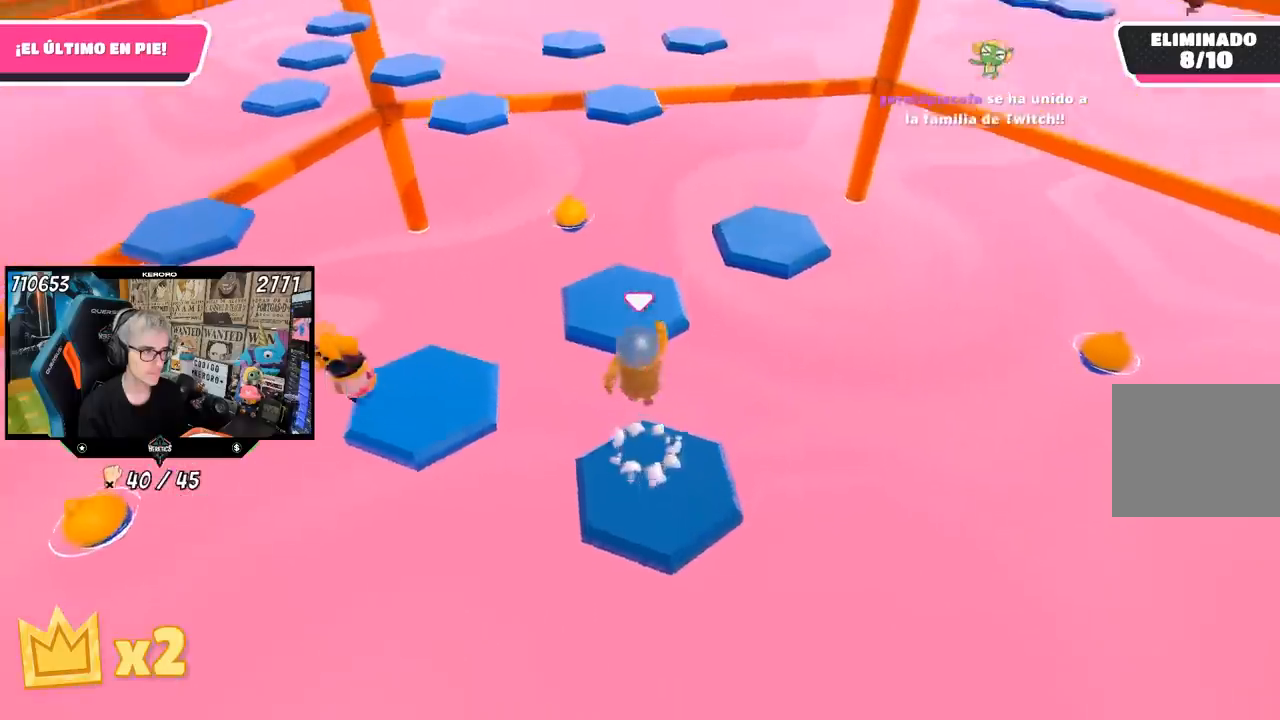
{"buttons": [], "left_stick": "up", "right_stick": "up-right", "events": [[283, "left_stick", "right"], [283, "right_stick", "right"], [350, "right_stick", "up-right"], [417, "left_stick", "center"], [483, "left_stick", "up"]]}
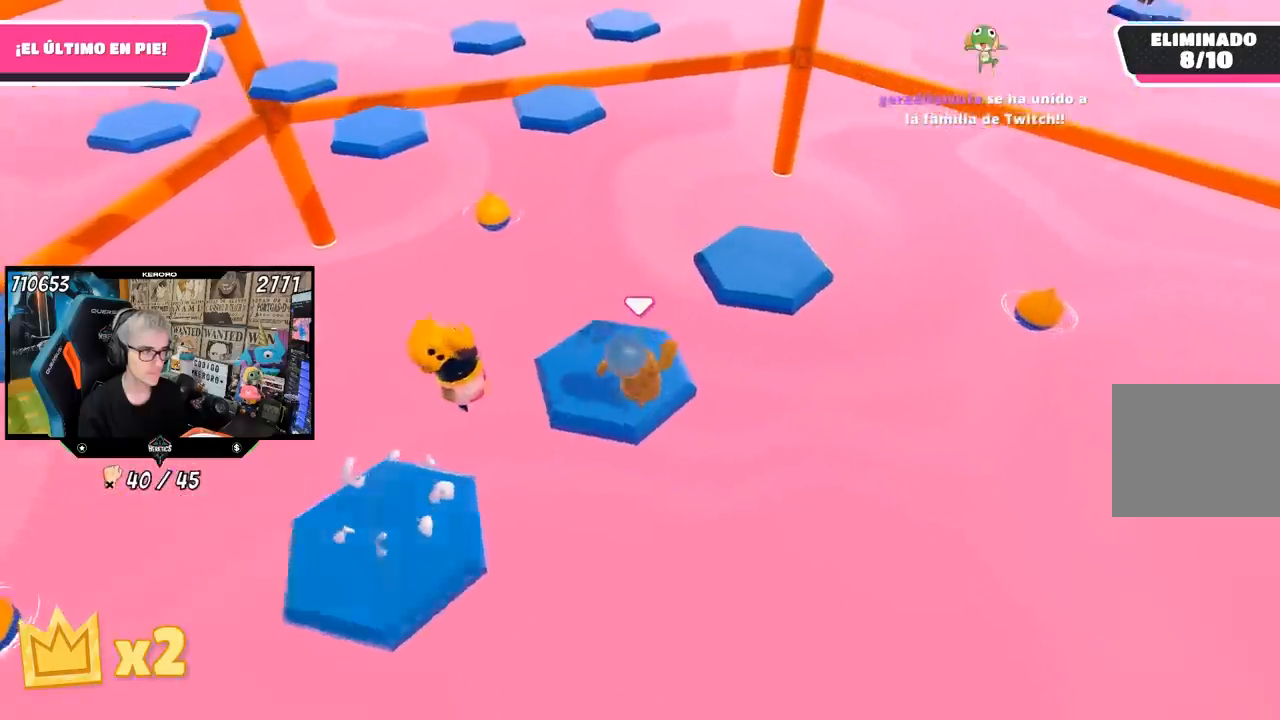
{"buttons": [], "left_stick": "up", "right_stick": "center", "events": [[83, "left_stick", "up-right"], [150, "right_stick", "center"], [283, "CROSS", "down"], [450, "CROSS", "up"], [500, "left_stick", "up"]]}
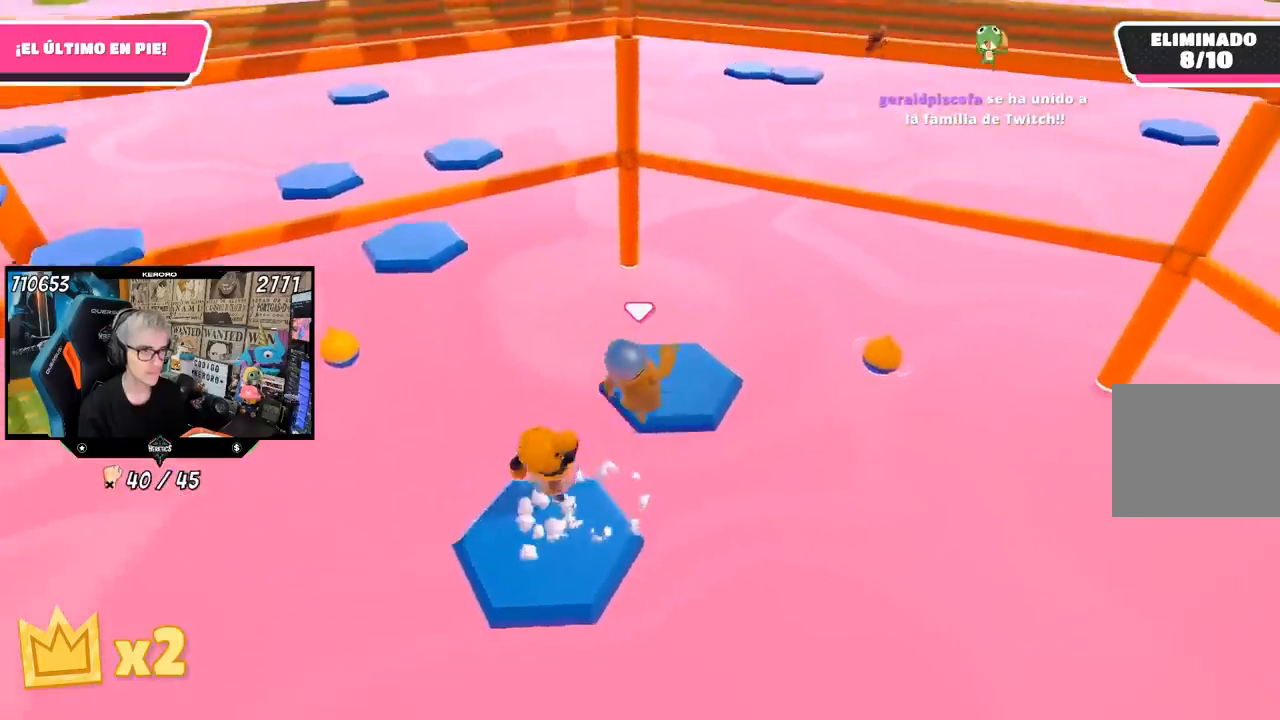
{"buttons": [], "left_stick": "down", "right_stick": "left", "events": [[117, "right_stick", "up-left"], [183, "left_stick", "down"], [250, "left_stick", "down-right"], [333, "right_stick", "center"], [383, "left_stick", "down-left"], [450, "left_stick", "down"], [483, "right_stick", "left"]]}
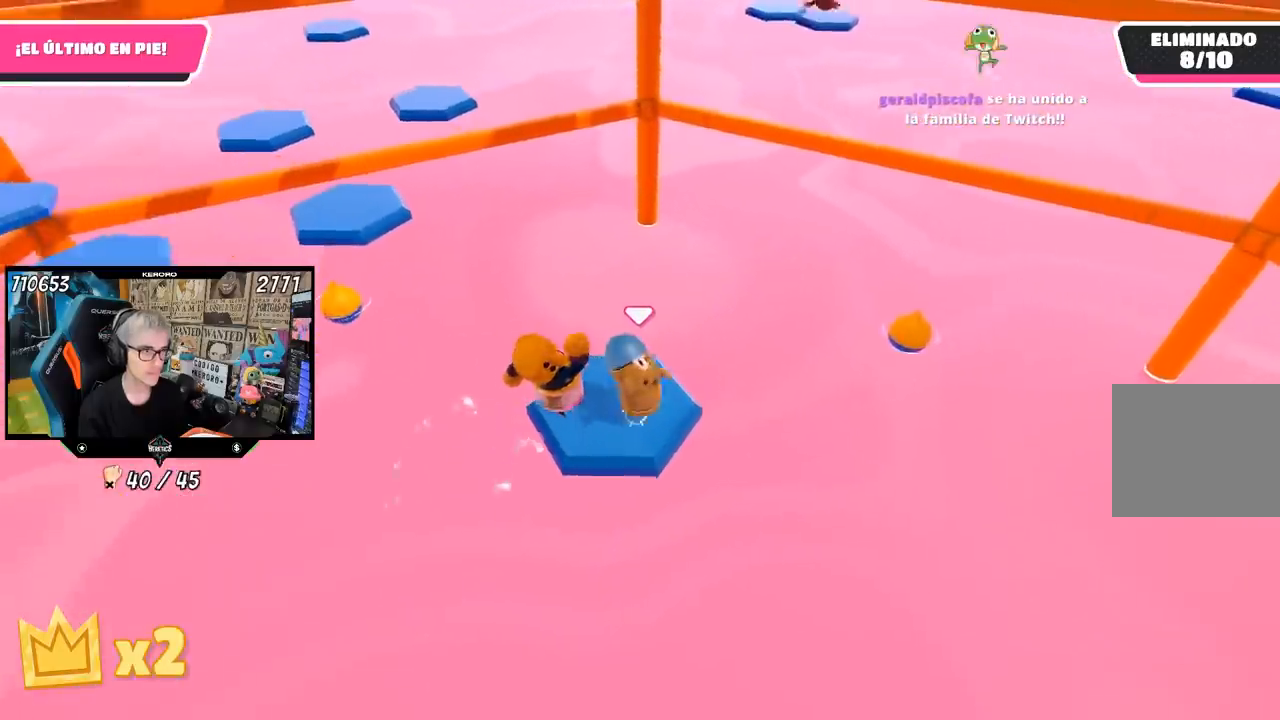
{"buttons": ["CROSS"], "left_stick": "up", "right_stick": "center", "events": [[50, "left_stick", "left"], [150, "right_stick", "up"], [217, "left_stick", "up"], [217, "right_stick", "center"], [450, "CROSS", "down"]]}
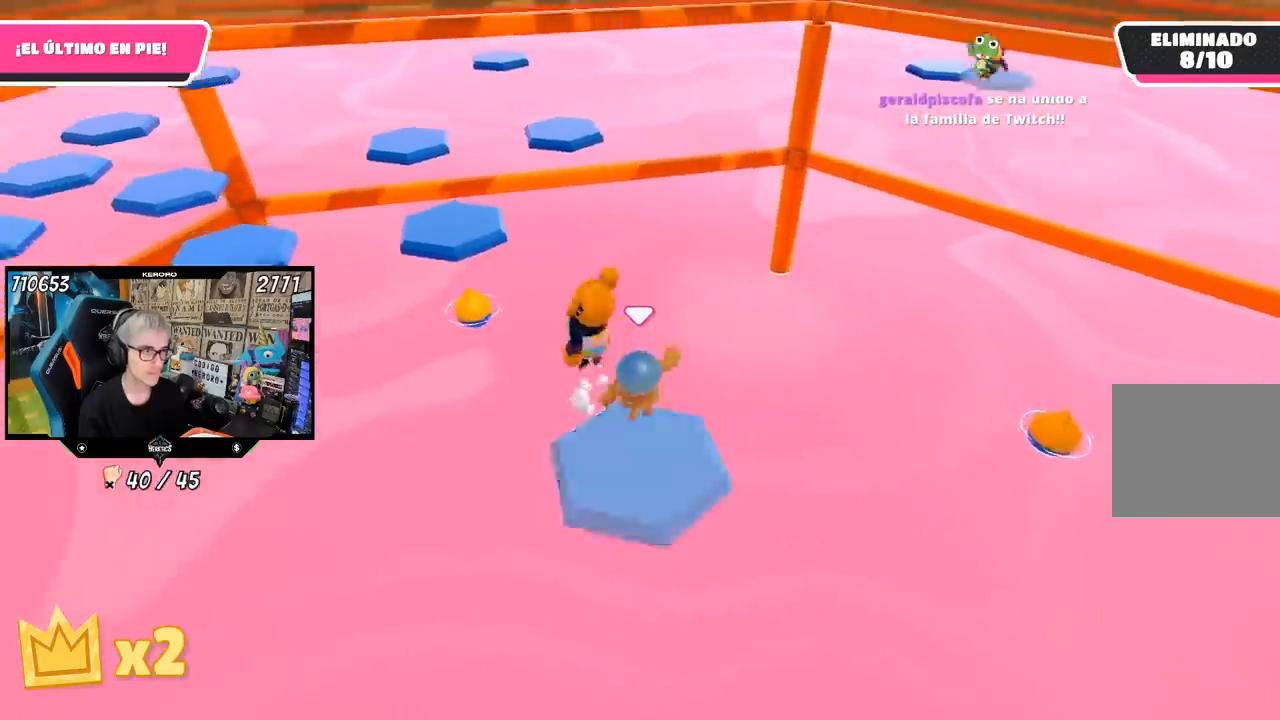
{"buttons": [], "left_stick": "up-left", "right_stick": "center", "events": [[50, "left_stick", "up-left"], [417, "CROSS", "up"]]}
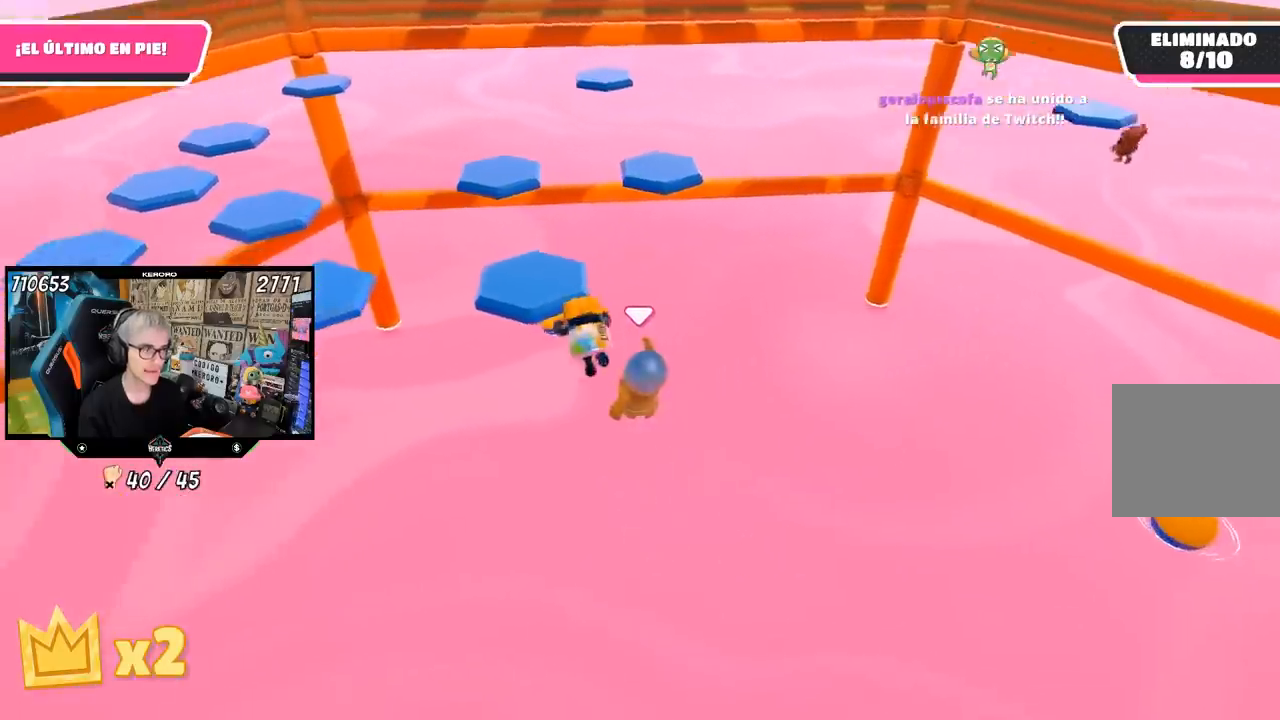
{"buttons": [], "left_stick": "up-left", "right_stick": "center", "events": [[50, "SQUARE", "down"], [150, "SQUARE", "up"], [217, "SQUARE", "down"], [283, "SQUARE", "up"], [350, "SQUARE", "down"], [483, "SQUARE", "up"]]}
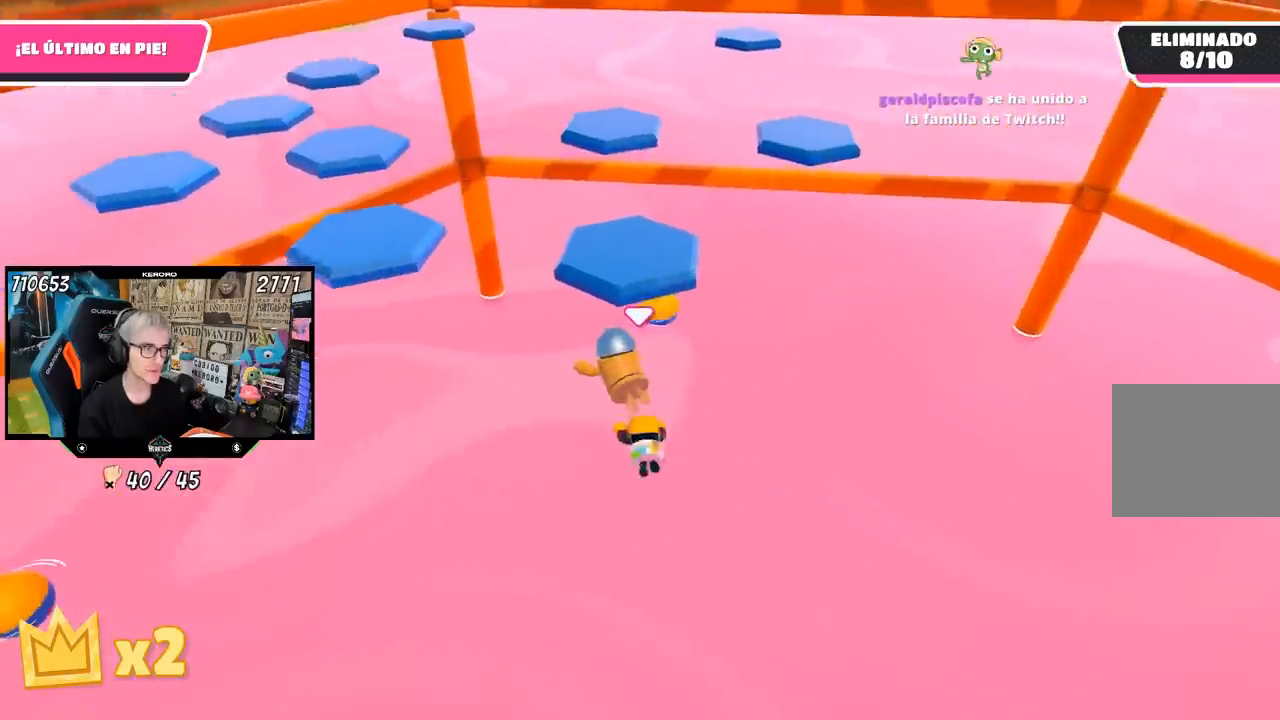
{"buttons": [], "left_stick": "down-left", "right_stick": "up-right", "events": [[117, "right_stick", "up-right"], [383, "left_stick", "down-left"]]}
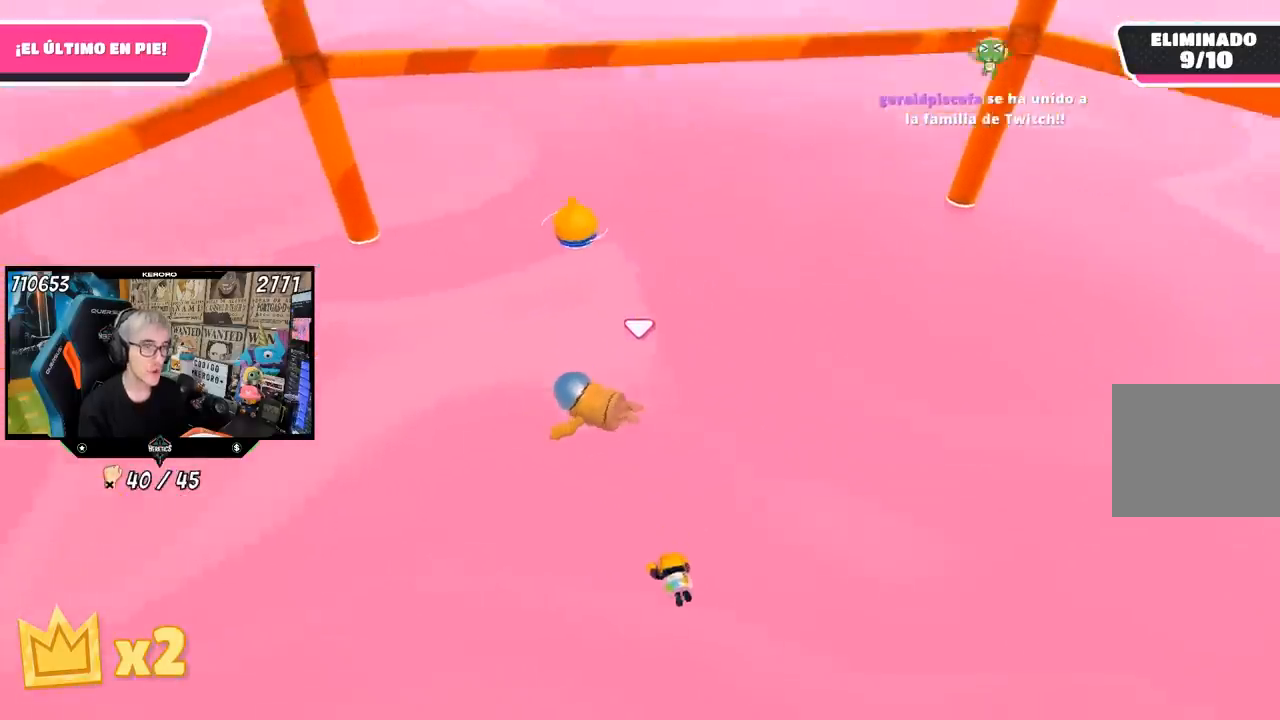
{"buttons": [], "left_stick": "center", "right_stick": "center", "events": [[150, "right_stick", "center"], [250, "right_stick", "up"], [350, "left_stick", "center"], [350, "right_stick", "center"], [367, "L1", "down"], [500, "L1", "up"]]}
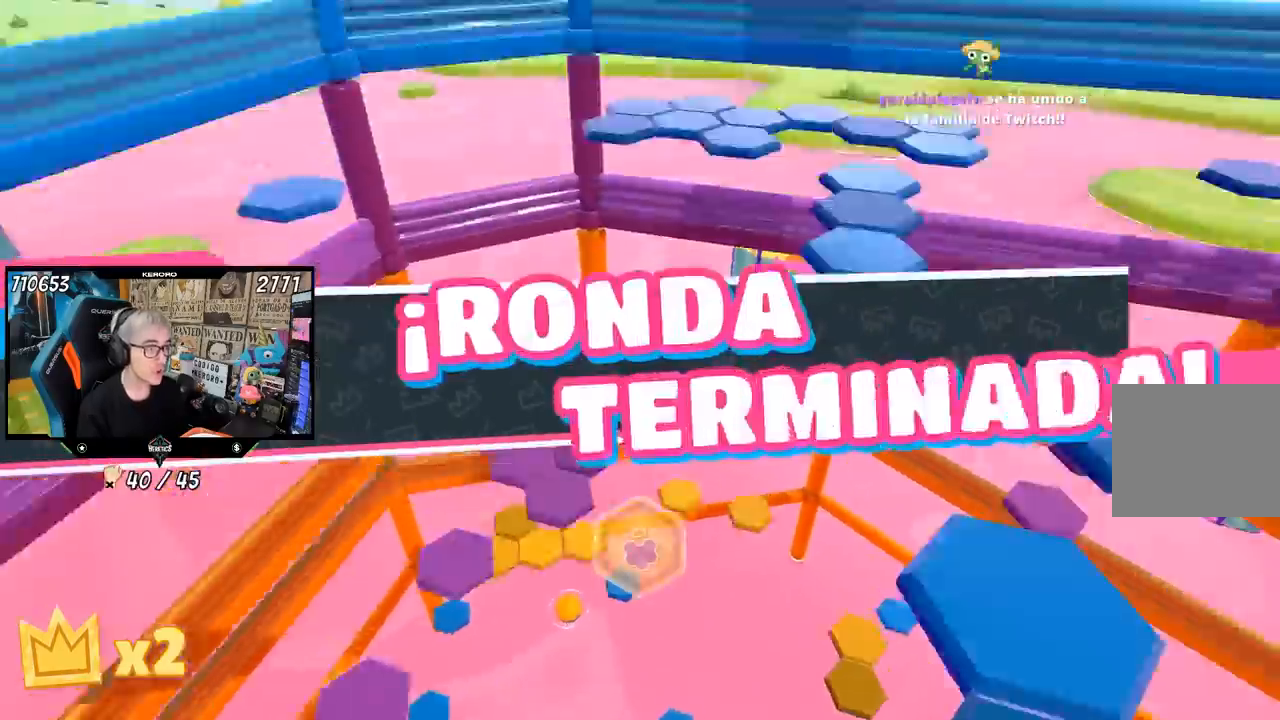
{"buttons": [], "left_stick": "center", "right_stick": "center", "events": []}
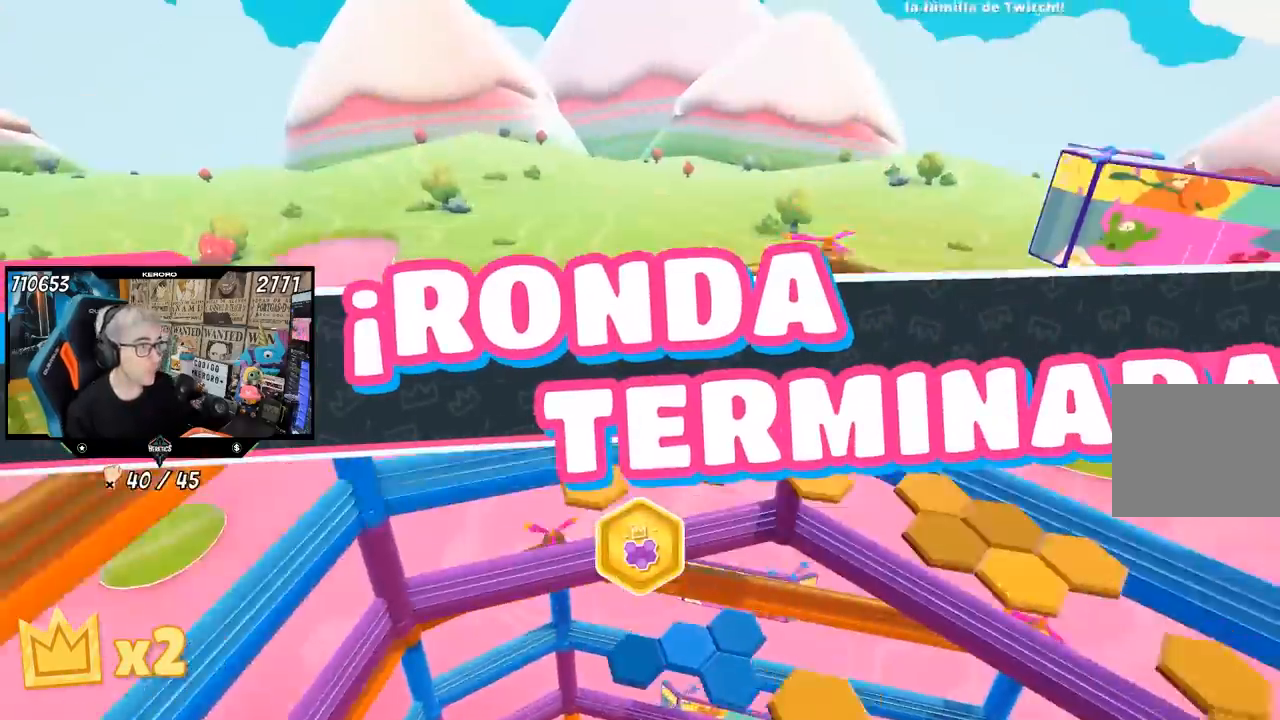
{"buttons": [], "left_stick": "center", "right_stick": "center", "events": []}
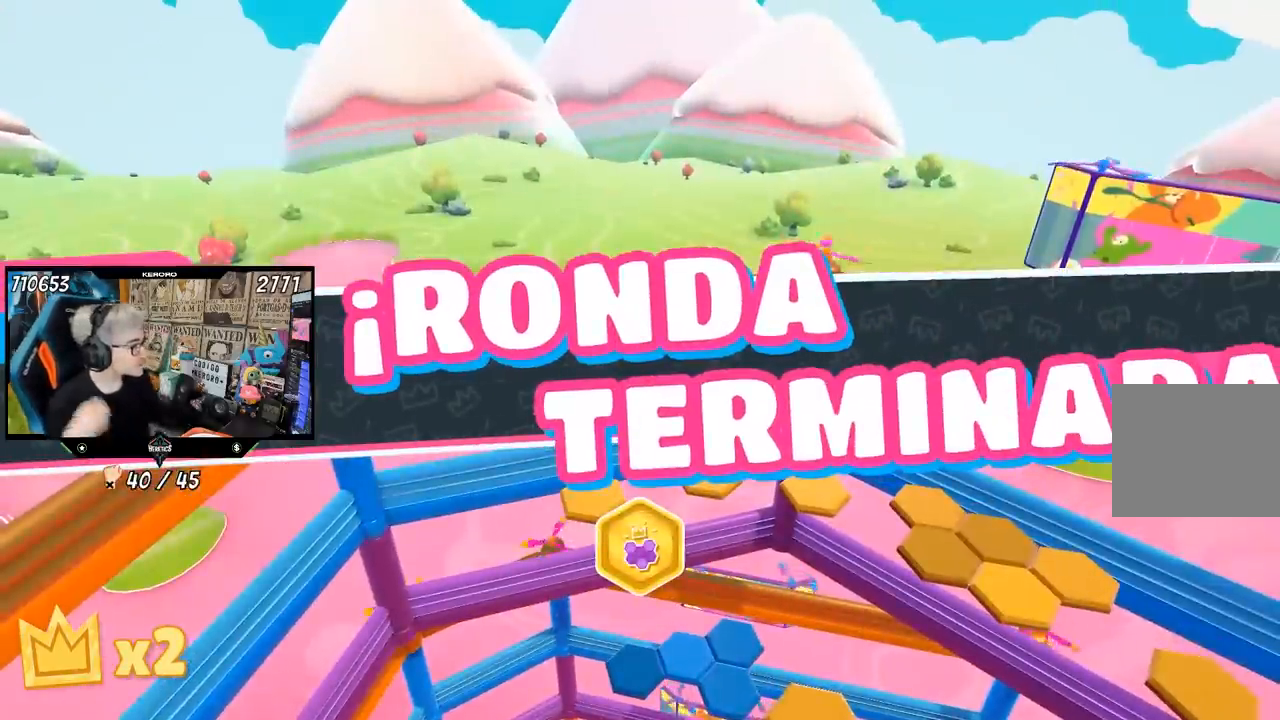
{"buttons": [], "left_stick": "center", "right_stick": "center", "events": []}
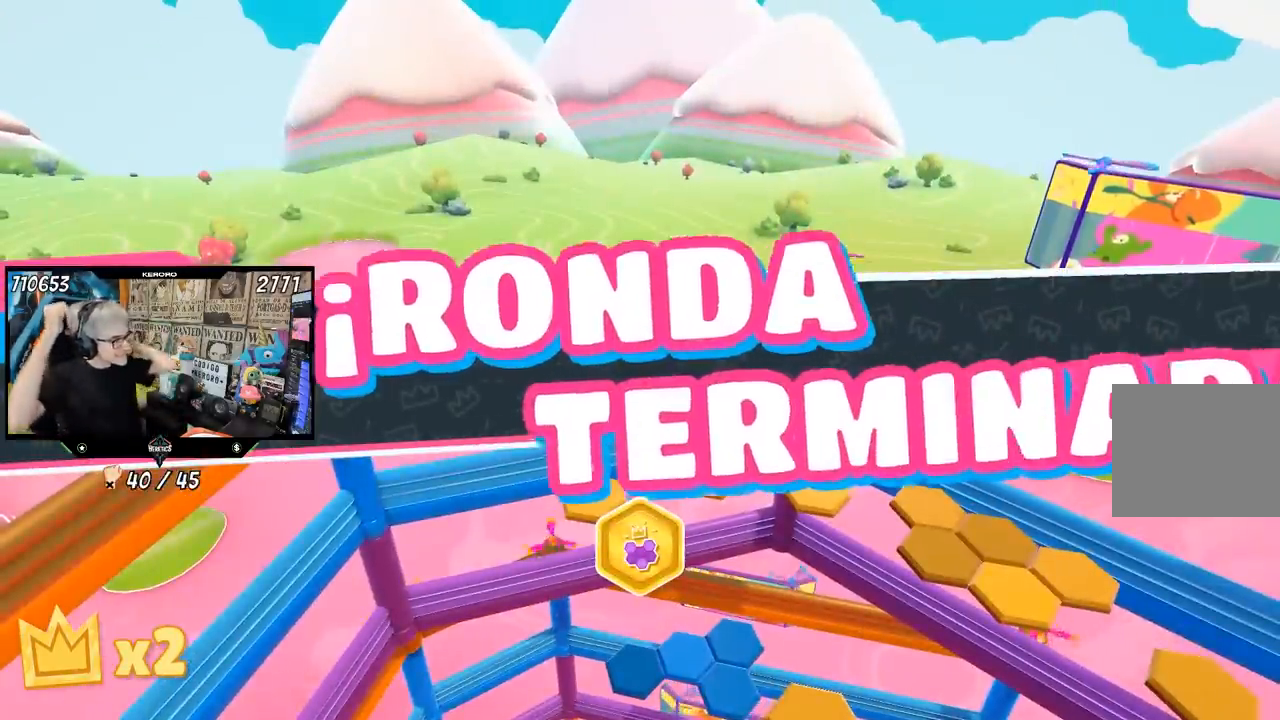
{"buttons": ["L1"], "left_stick": "center", "right_stick": "center", "events": [[367, "L1", "down"]]}
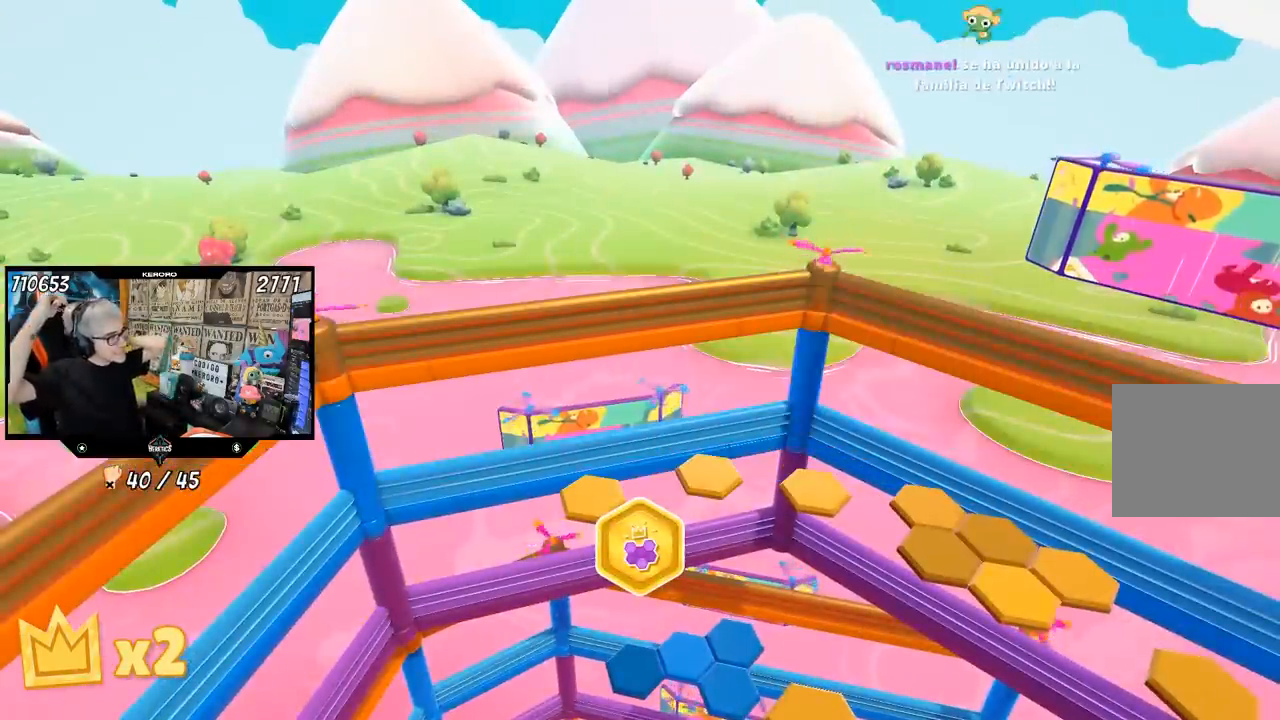
{"buttons": ["L1"], "left_stick": "center", "right_stick": "center", "events": []}
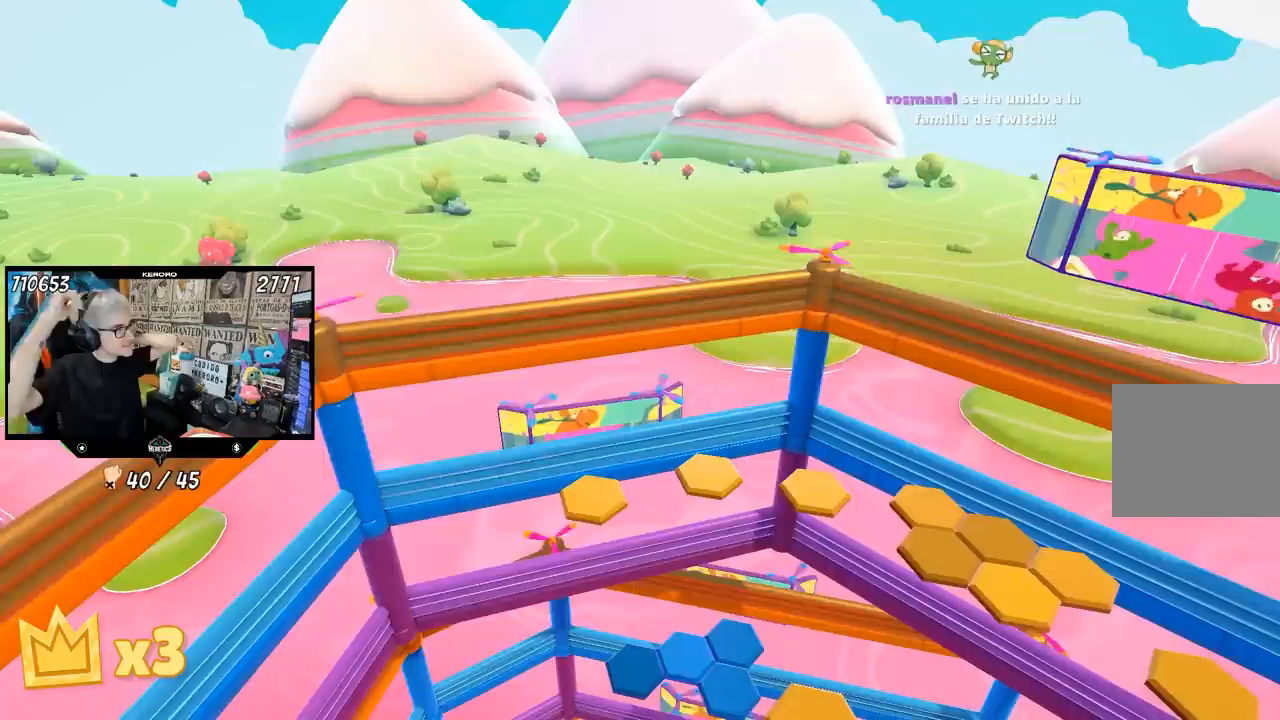
{"buttons": [], "left_stick": "center", "right_stick": "center", "events": [[233, "L1", "up"]]}